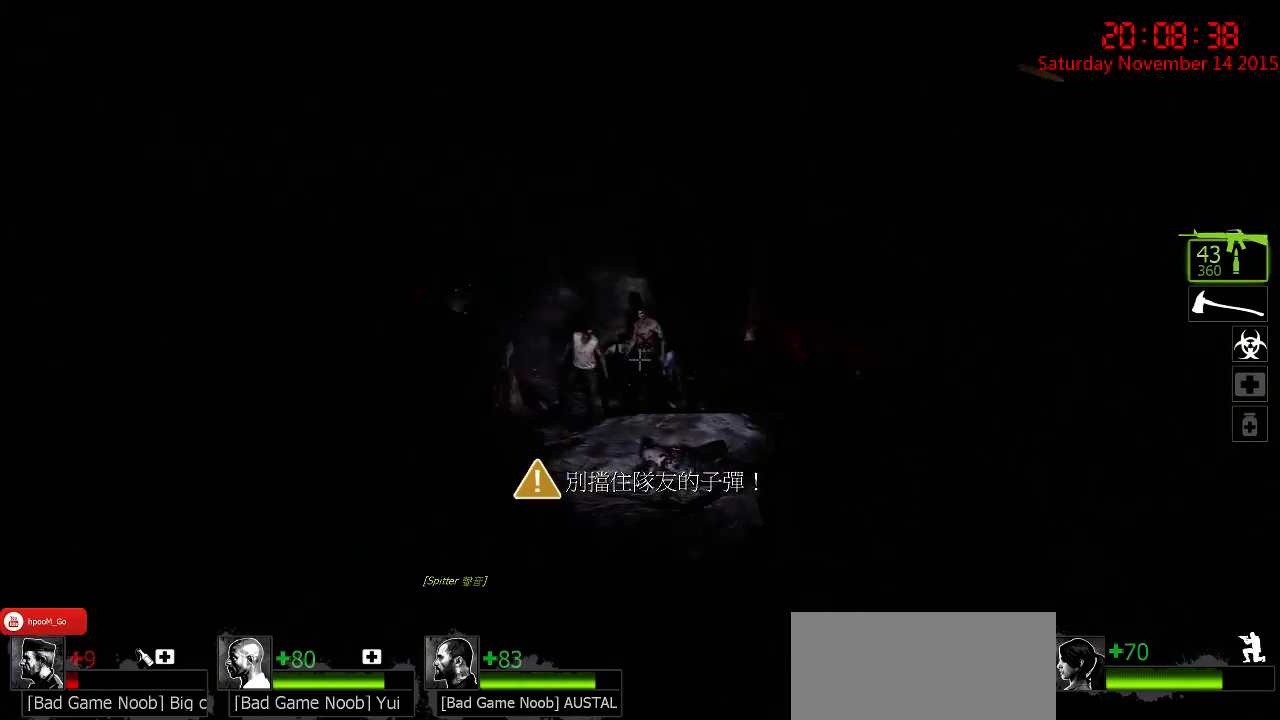
Gameplay with keyboard and mouse; each line is a JSON object with the keys and mouse buttons held at the frame after it. "events" lists presses ("down") and releases ("up") of "1", "2", "3", "4", "5", "a", "c", "caps_lock", "ctrl", "d", "e", "f", "g", "q", "r", "s", "shift", "space", "tab", "w", "x", "z", "mouse_left" and "mouse_right" between this image and that frame as [ms after this image, input, new state], when the widget could be followed in between. "mouse_left", "mouse_right" = the "left", "right" buttons of the "mouse" list. No other keys are recorded. Mouse movement is not recorded.
{"keys": ["ctrl"], "mouse": ["left"], "events": [[383, "mouse_left", "down"]]}
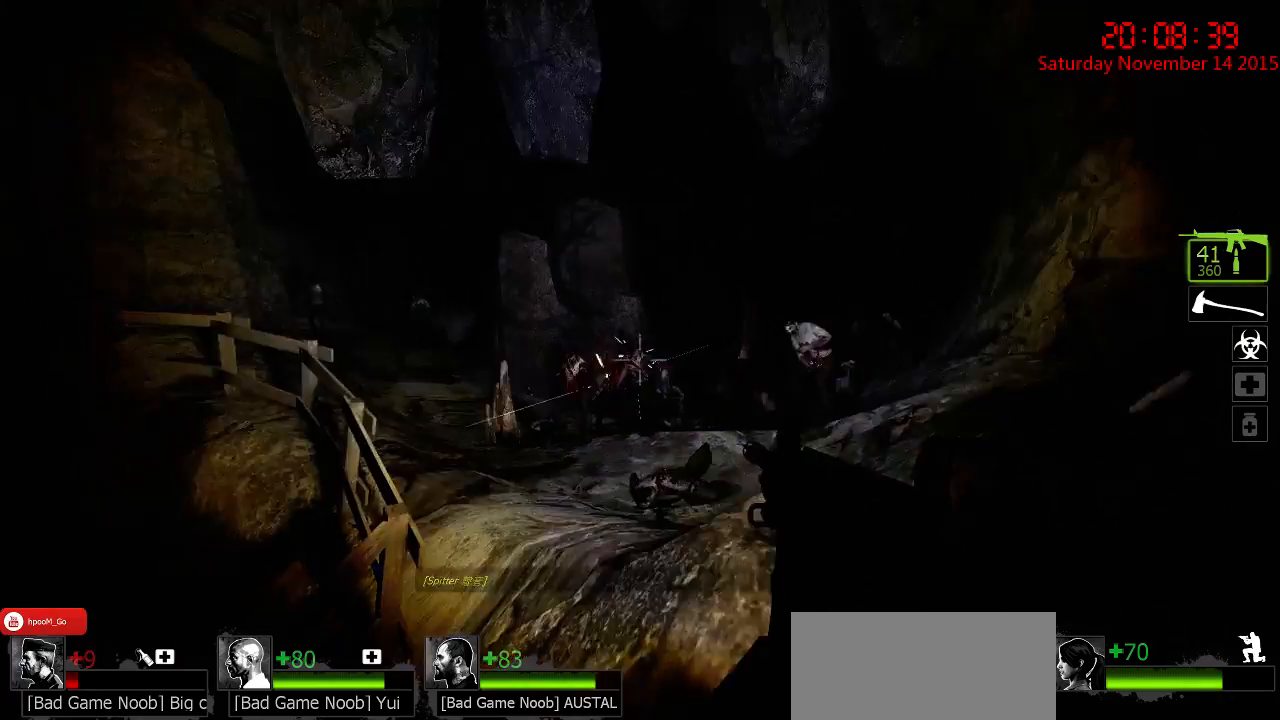
{"keys": ["a", "ctrl"], "mouse": [], "events": [[17, "a", "down"], [83, "mouse_left", "up"], [283, "mouse_left", "down"], [417, "mouse_left", "up"]]}
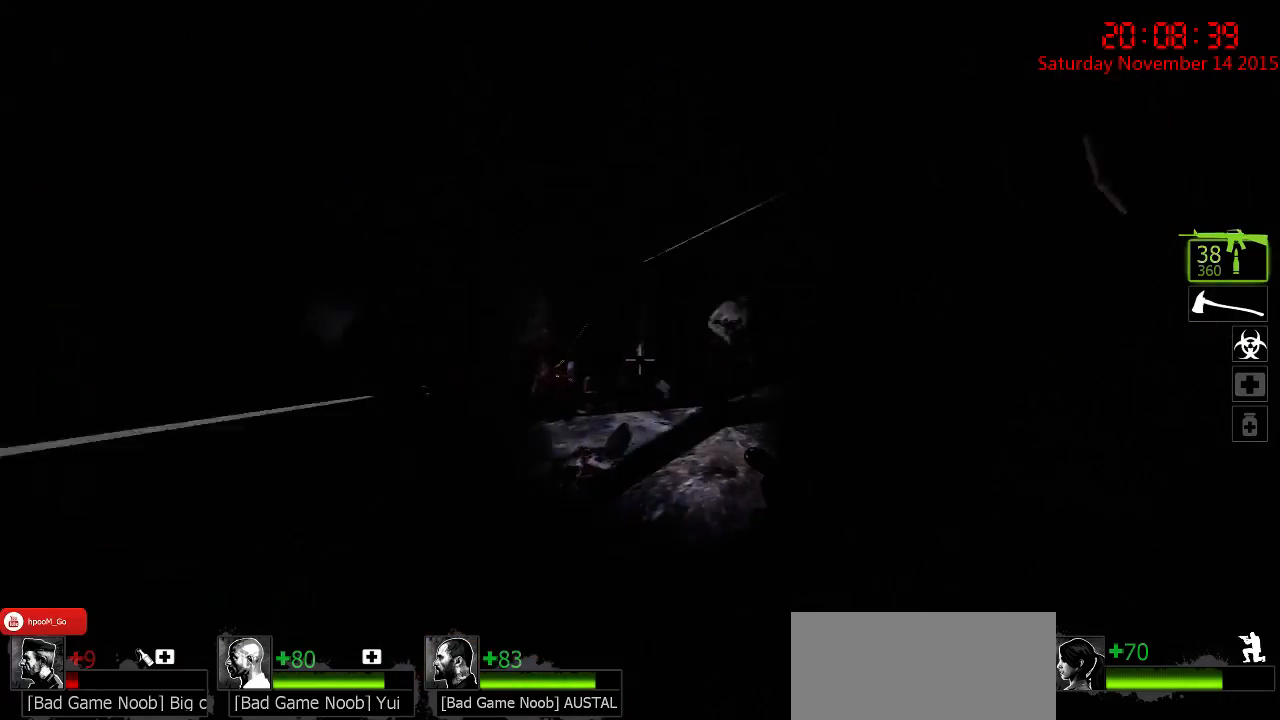
{"keys": ["ctrl"], "mouse": ["left"], "events": [[133, "a", "up"], [133, "d", "down"], [300, "d", "up"], [300, "mouse_left", "down"]]}
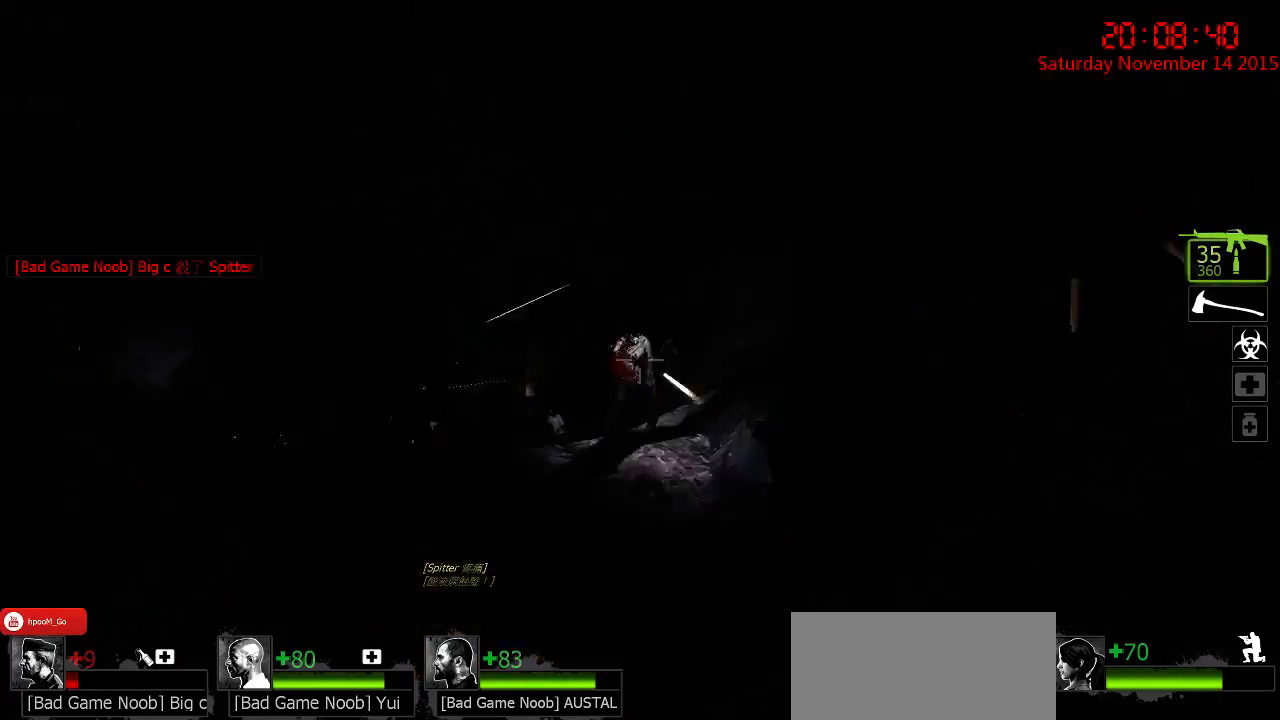
{"keys": ["ctrl", "w"], "mouse": [], "events": [[33, "mouse_left", "up"], [33, "w", "down"], [150, "d", "down"], [350, "d", "up"]]}
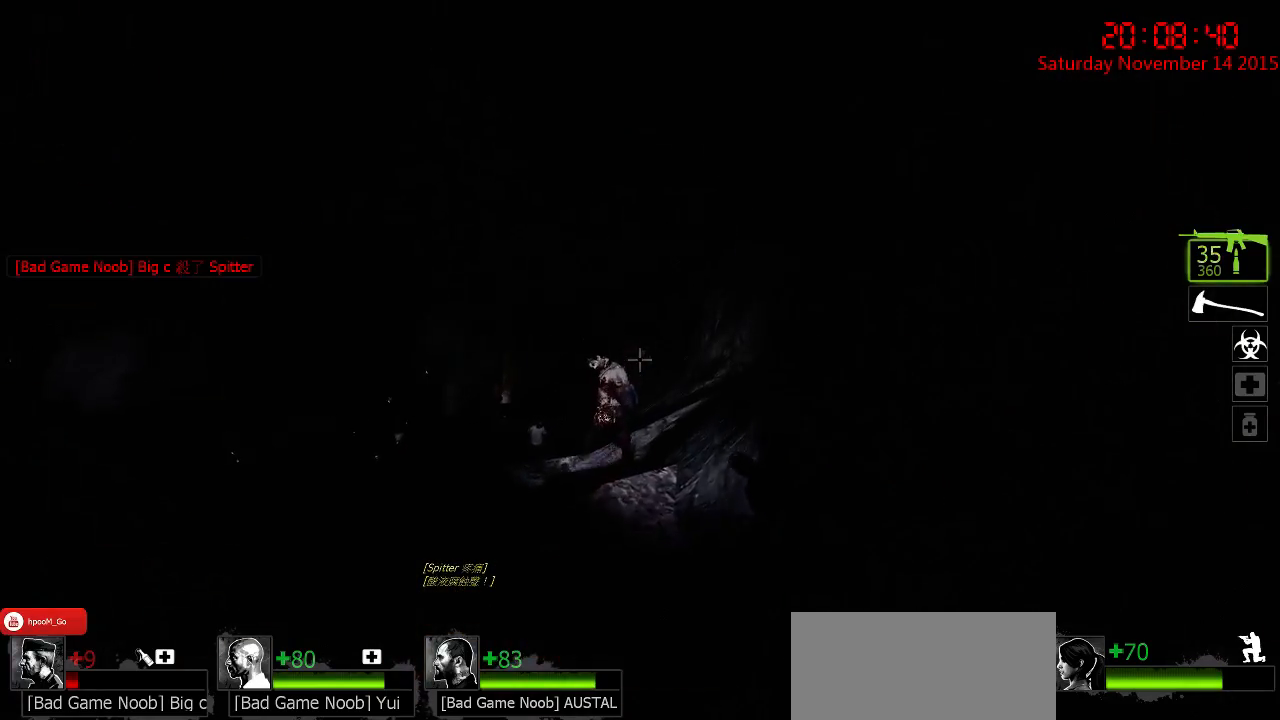
{"keys": ["ctrl", "w"], "mouse": [], "events": [[17, "w", "up"], [150, "mouse_left", "down"], [350, "mouse_left", "up"], [383, "w", "down"]]}
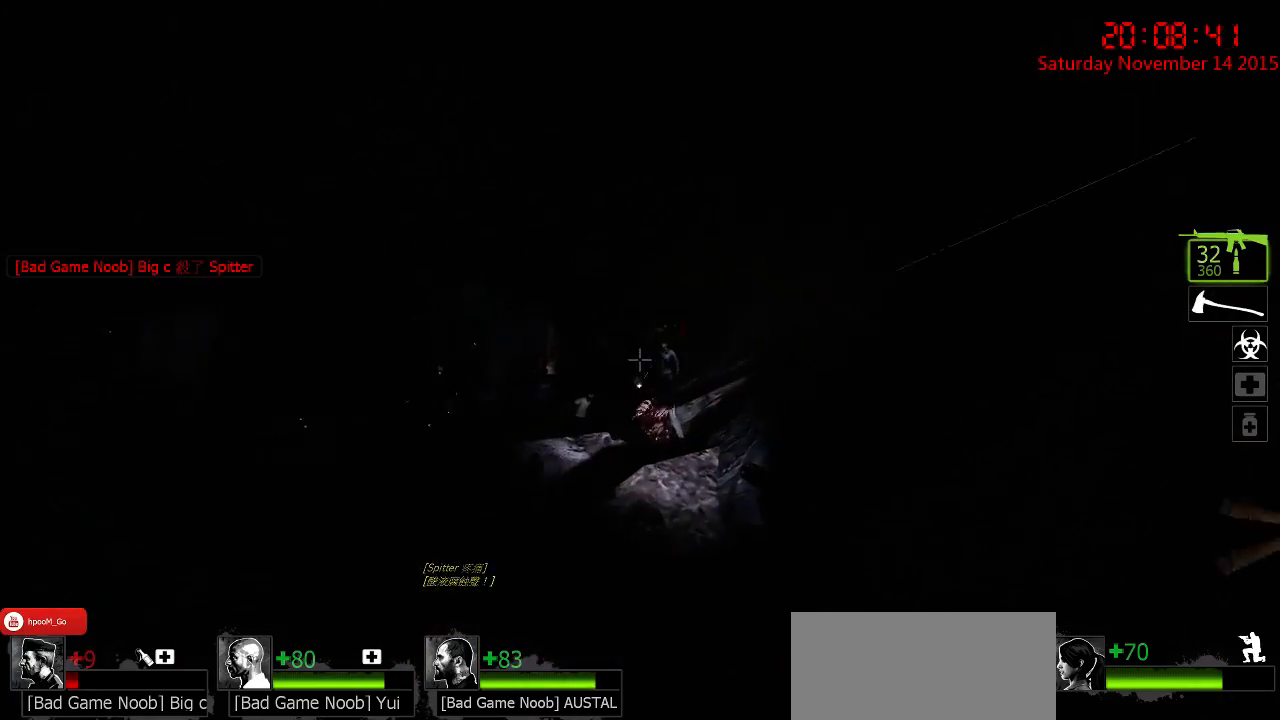
{"keys": ["ctrl"], "mouse": [], "events": [[200, "mouse_left", "down"], [200, "w", "up"], [400, "mouse_left", "up"]]}
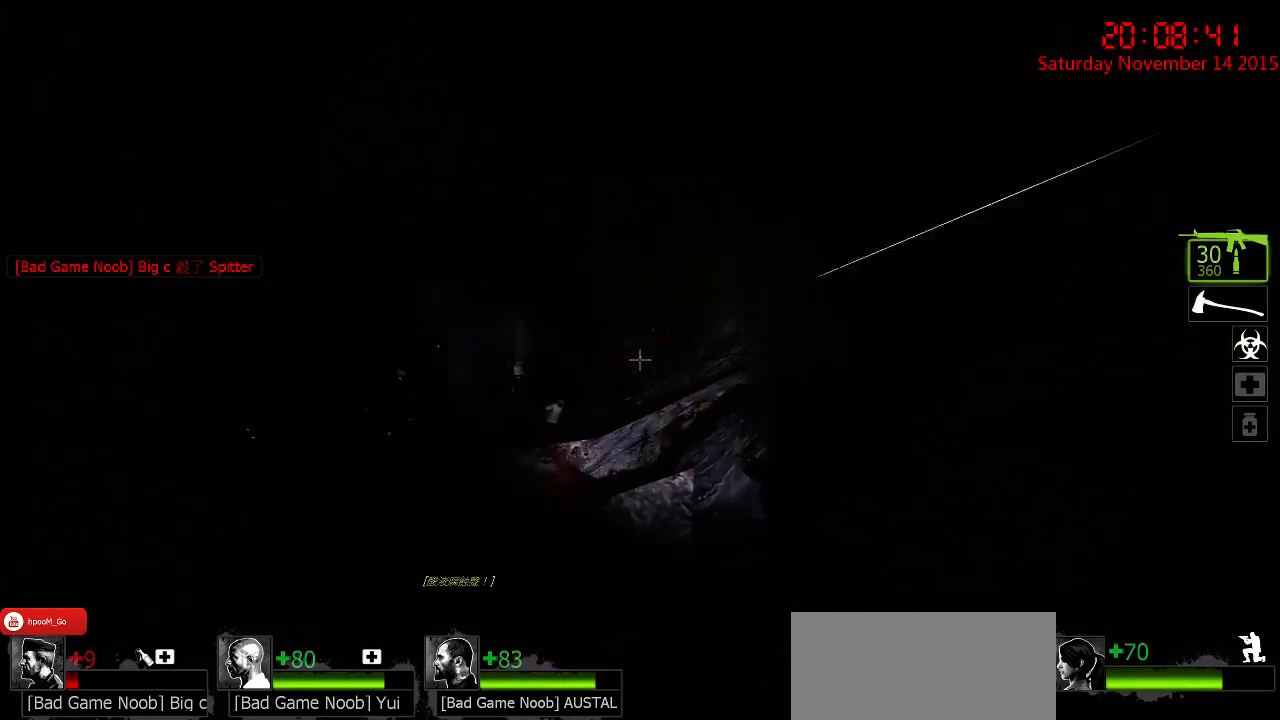
{"keys": ["ctrl", "w"], "mouse": [], "events": [[100, "w", "down"]]}
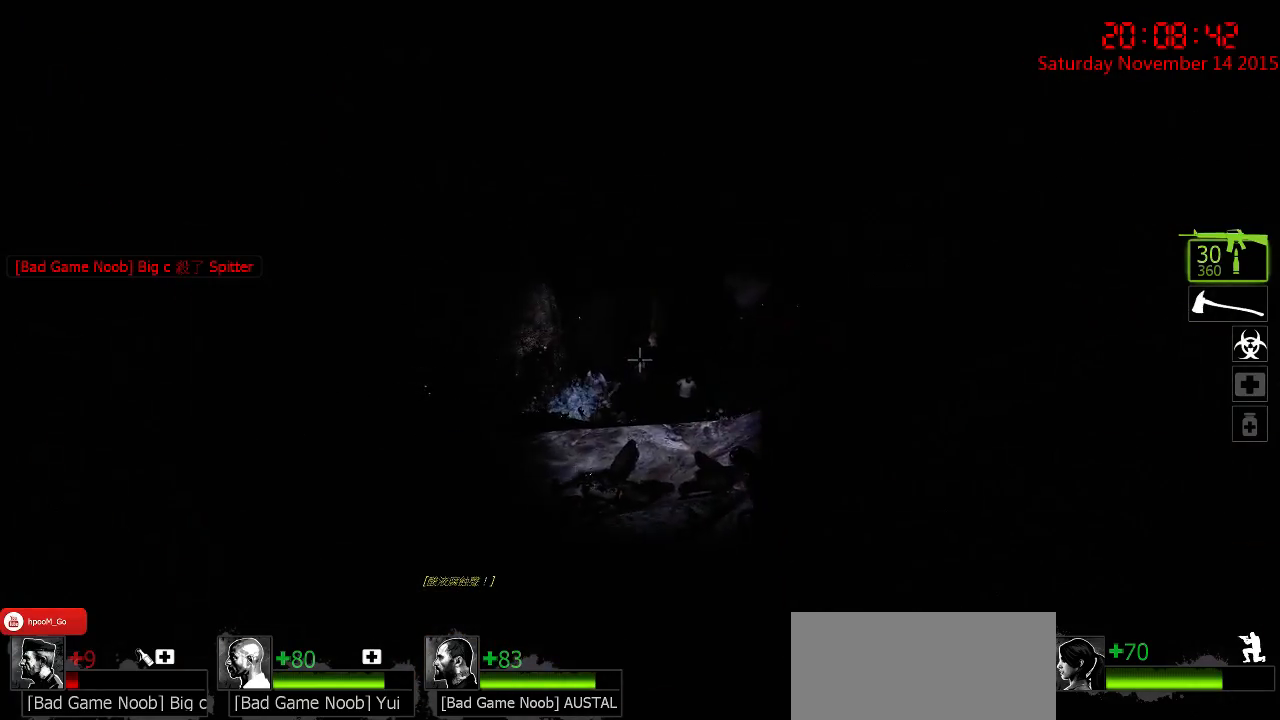
{"keys": ["ctrl", "w"], "mouse": [], "events": [[17, "w", "up"], [117, "mouse_left", "down"], [267, "mouse_left", "up"], [367, "w", "down"], [433, "mouse_left", "down"], [500, "mouse_left", "up"]]}
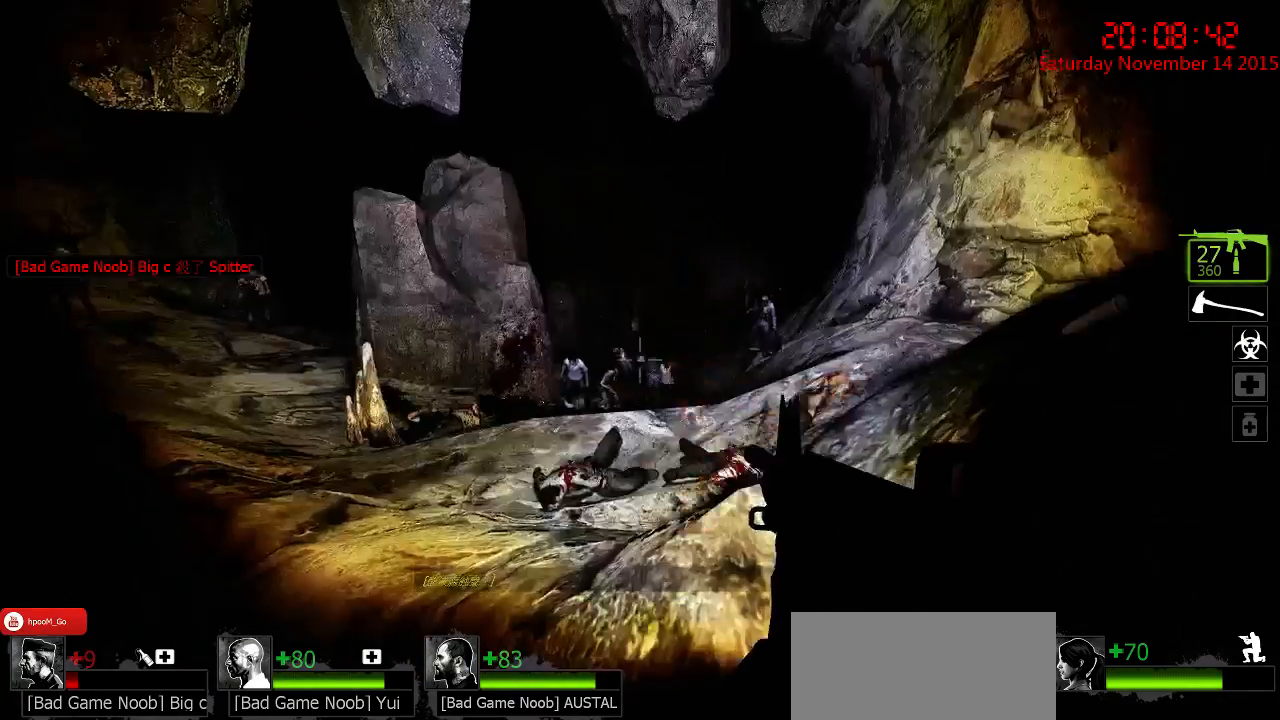
{"keys": ["ctrl", "w"], "mouse": [], "events": [[167, "mouse_left", "down"], [267, "mouse_left", "up"], [417, "mouse_left", "down"], [483, "mouse_left", "up"]]}
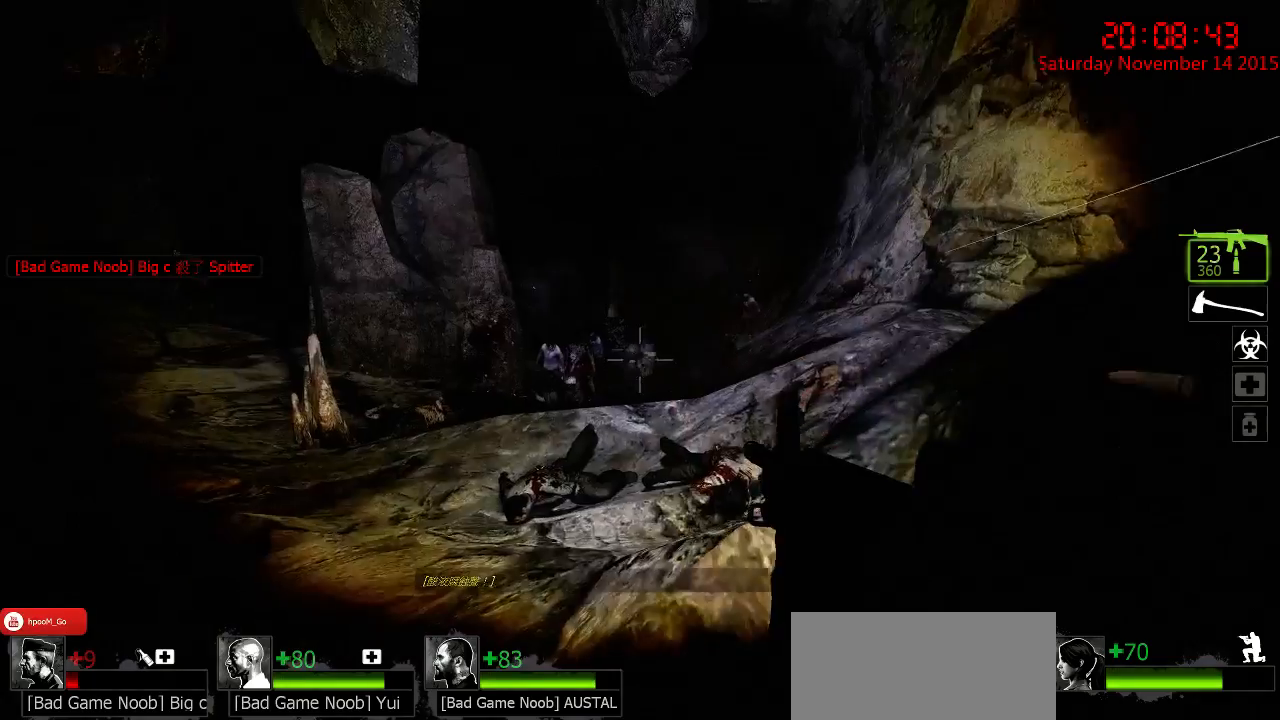
{"keys": ["ctrl"], "mouse": ["left"], "events": [[400, "w", "up"], [433, "mouse_left", "down"]]}
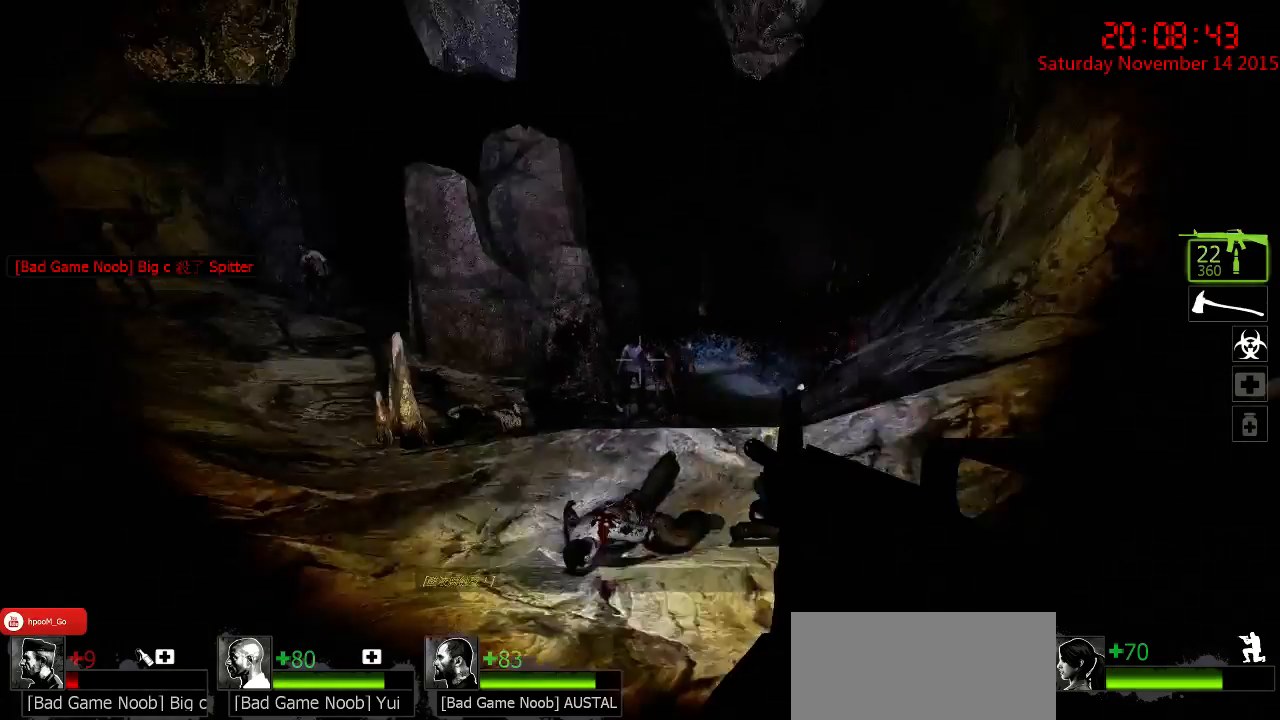
{"keys": ["a", "ctrl", "w"], "mouse": [], "events": [[33, "mouse_left", "up"], [133, "mouse_left", "down"], [167, "w", "down"], [200, "mouse_left", "up"], [400, "a", "down"], [400, "mouse_left", "down"], [483, "mouse_left", "up"]]}
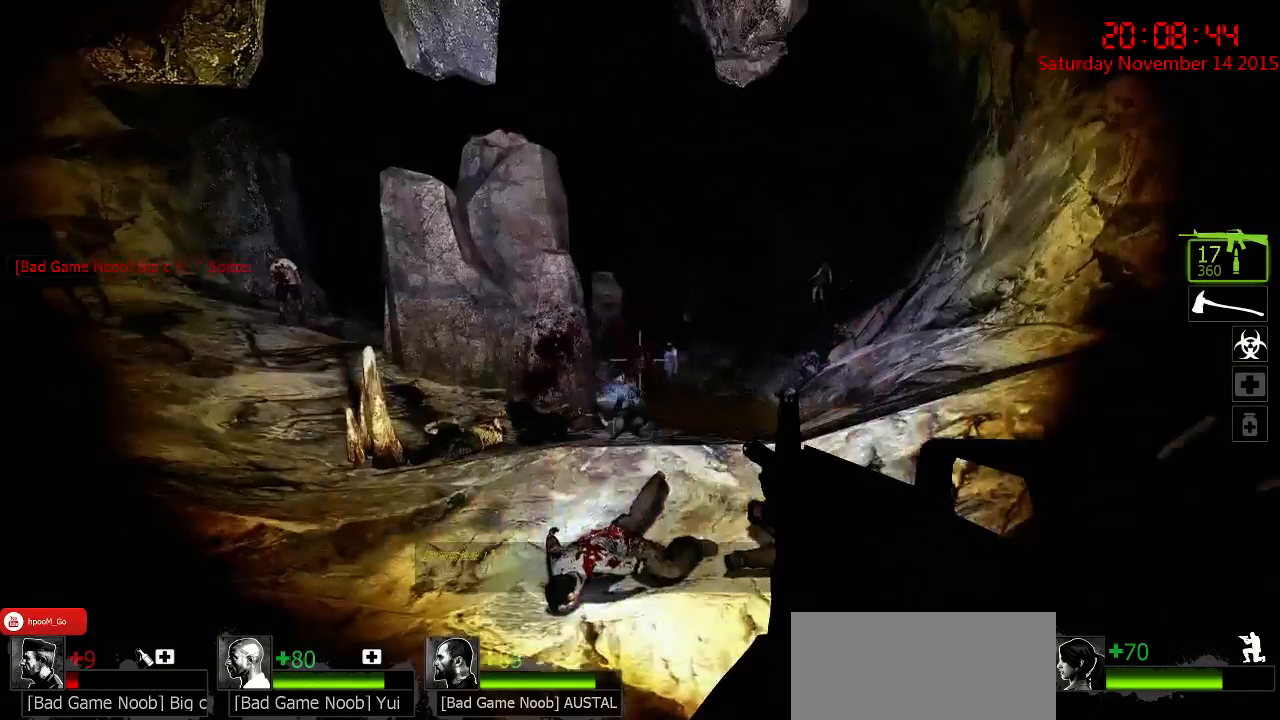
{"keys": ["ctrl", "w"], "mouse": [], "events": [[17, "a", "up"], [317, "mouse_left", "down"], [417, "mouse_left", "up"]]}
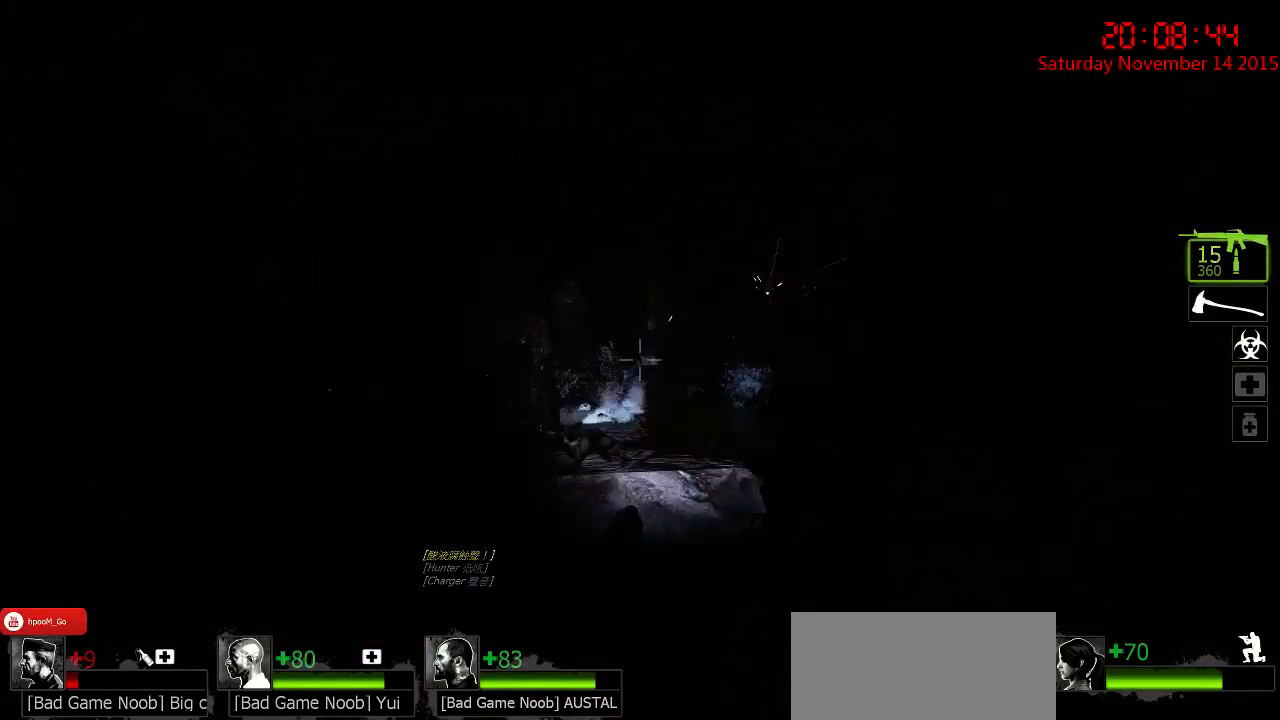
{"keys": ["ctrl", "w"], "mouse": [], "events": [[167, "a", "down"], [200, "a", "up"]]}
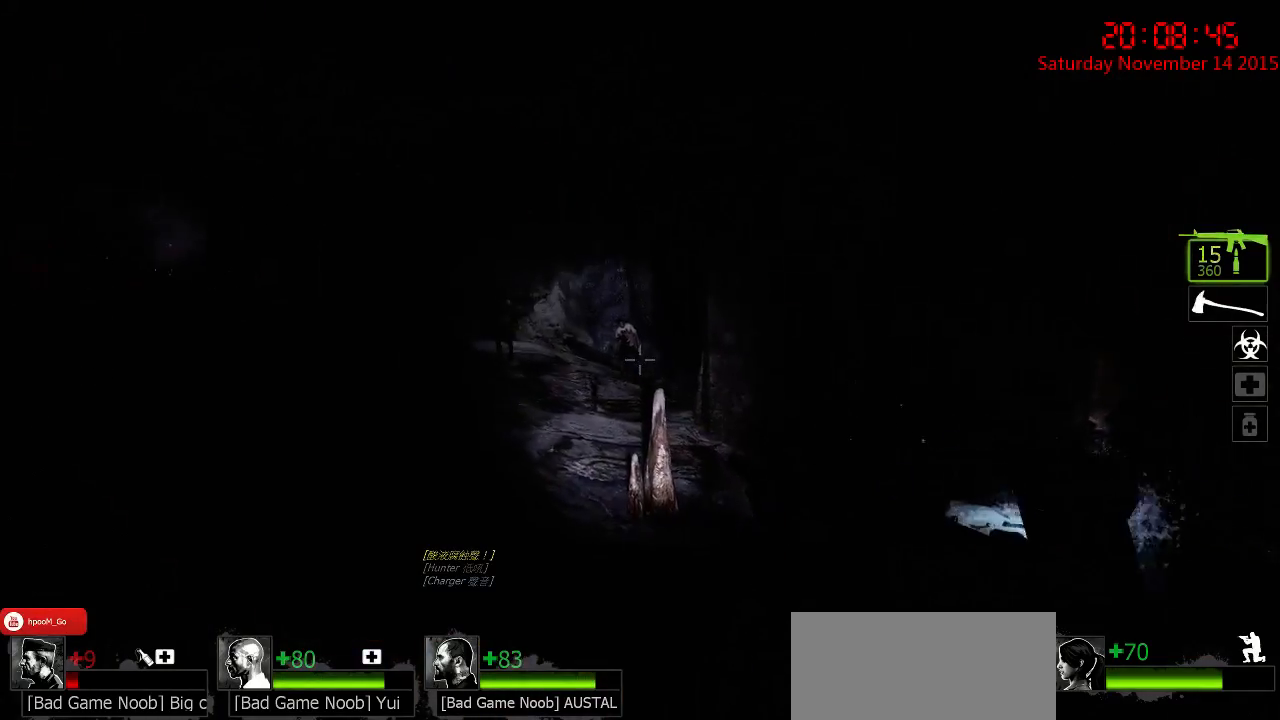
{"keys": ["ctrl"], "mouse": [], "events": [[350, "mouse_left", "down"], [383, "w", "up"], [450, "mouse_left", "up"]]}
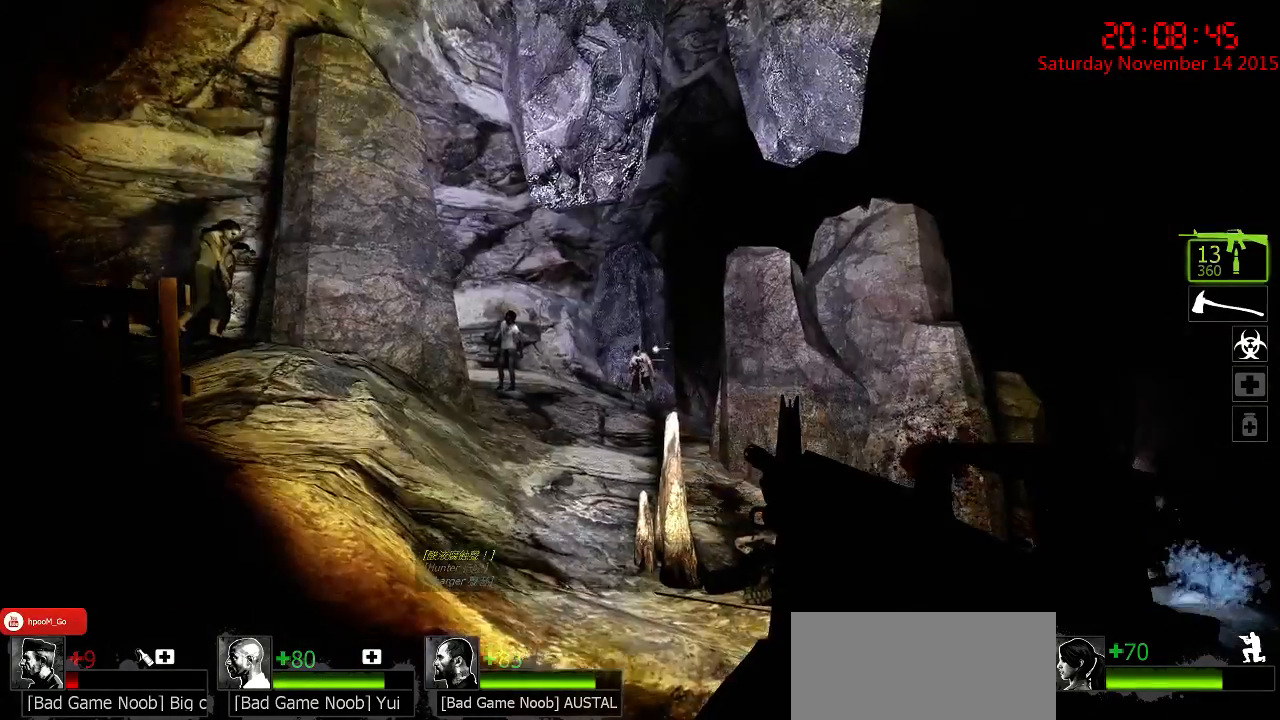
{"keys": ["a", "ctrl"], "mouse": [], "events": [[50, "mouse_left", "down"], [150, "mouse_left", "up"], [250, "mouse_left", "down"], [317, "w", "down"], [350, "a", "down"], [350, "mouse_left", "up"], [500, "w", "up"]]}
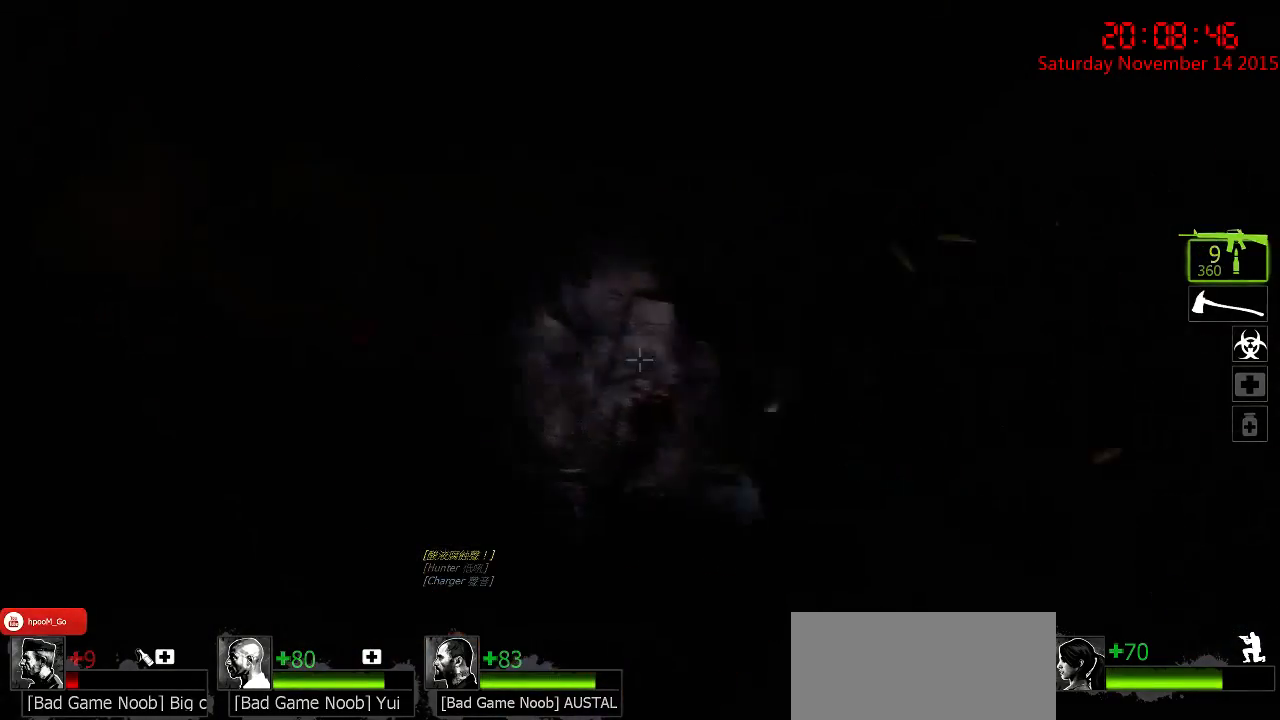
{"keys": ["a", "ctrl", "w"], "mouse": [], "events": [[300, "w", "down"]]}
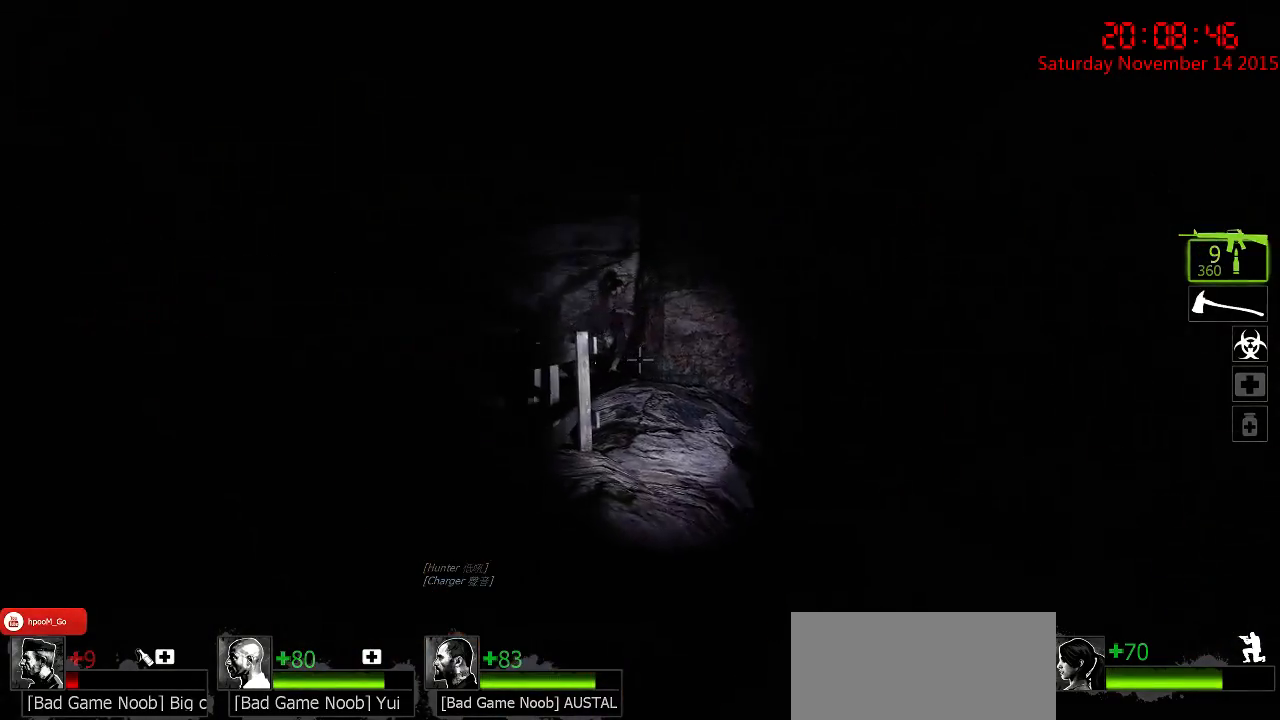
{"keys": ["ctrl", "w"], "mouse": [], "events": [[17, "w", "up"], [117, "w", "down"], [150, "a", "up"], [383, "w", "up"], [417, "mouse_left", "down"], [483, "mouse_left", "up"], [483, "w", "down"]]}
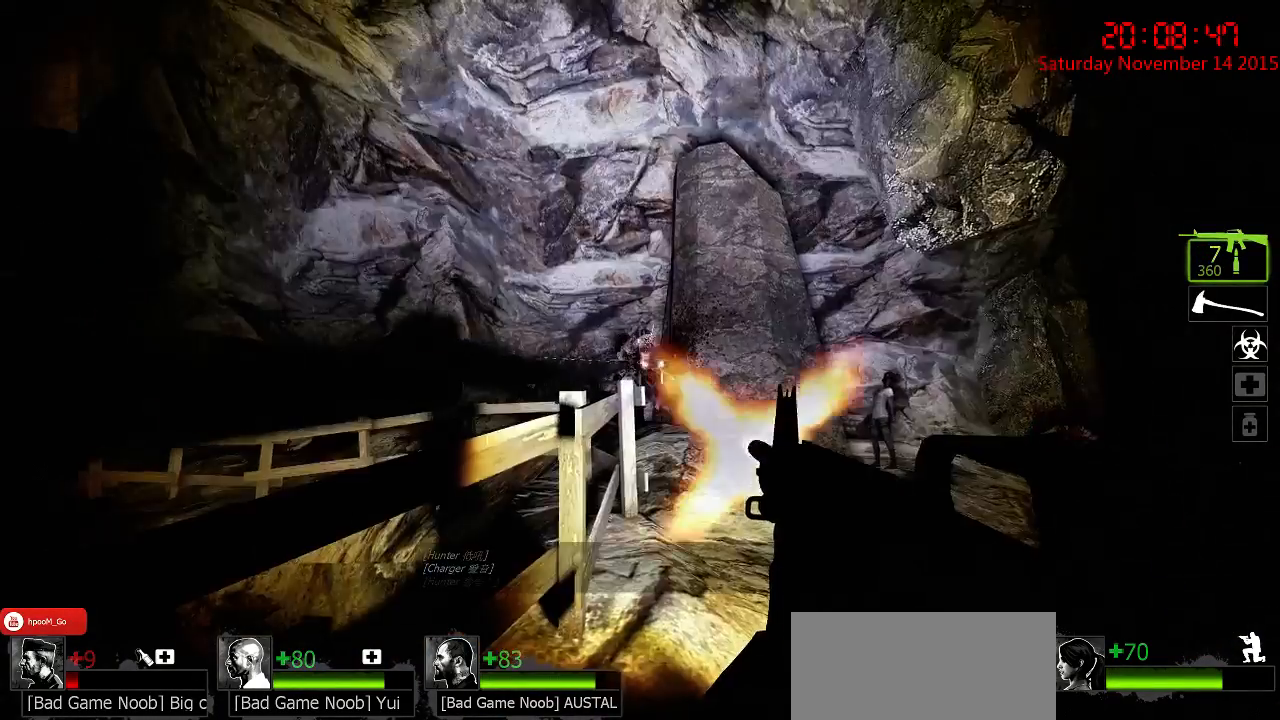
{"keys": ["ctrl", "d", "s"], "mouse": [], "events": [[167, "a", "down"], [200, "mouse_right", "down"], [200, "w", "up"], [267, "a", "up"], [267, "d", "down"], [267, "mouse_right", "up"], [300, "mouse_right", "down"], [300, "s", "down"], [400, "mouse_right", "up"], [433, "mouse_right", "down"], [500, "mouse_right", "up"]]}
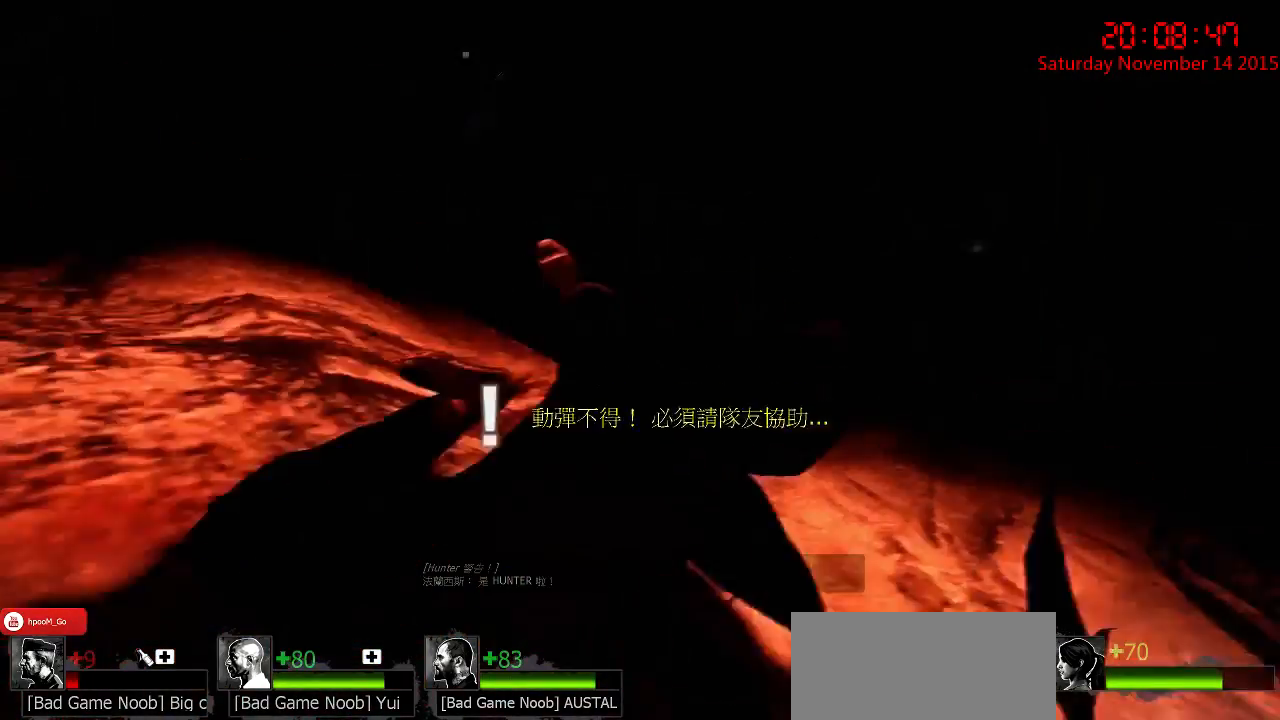
{"keys": ["s"], "mouse": [], "events": [[83, "mouse_right", "down"], [150, "mouse_right", "up"], [183, "d", "up"], [217, "mouse_right", "down"], [250, "ctrl", "up"], [317, "mouse_right", "up"], [383, "mouse_right", "down"], [450, "mouse_right", "up"]]}
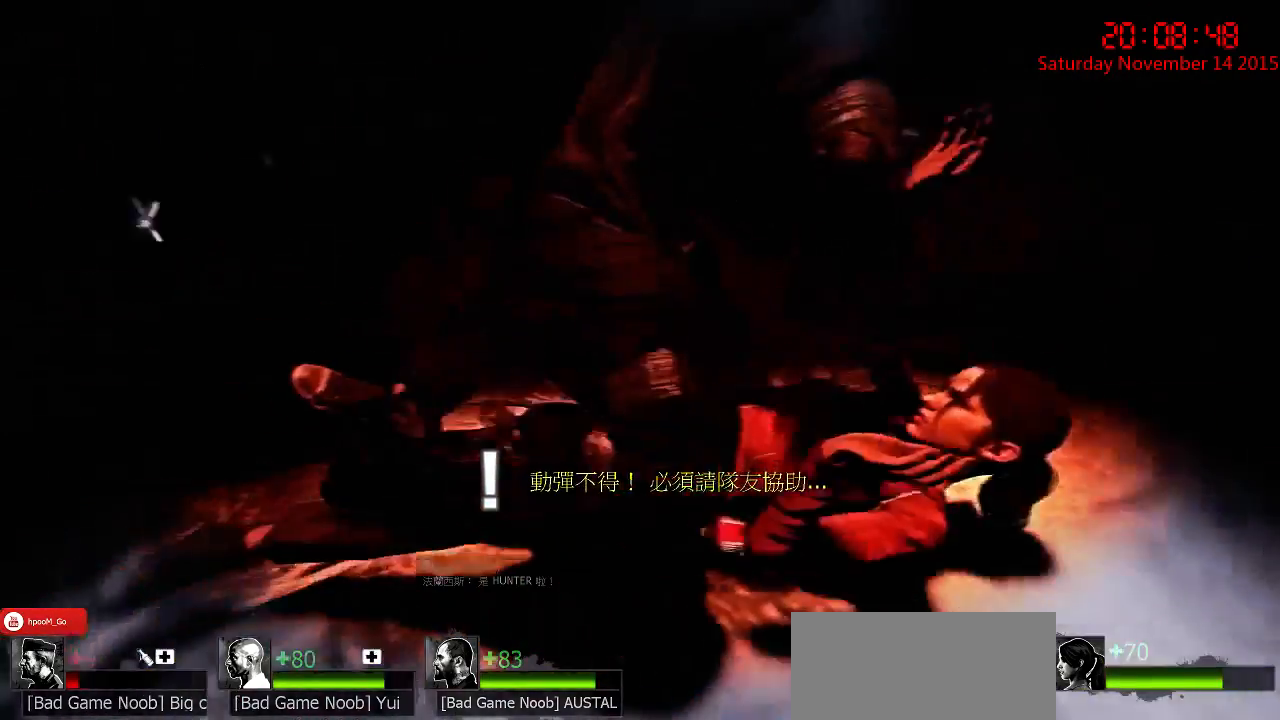
{"keys": [], "mouse": ["right"], "events": [[17, "mouse_right", "down"], [83, "mouse_right", "up"], [133, "s", "up"], [200, "mouse_right", "down"], [267, "mouse_right", "up"], [333, "mouse_right", "down"], [400, "mouse_right", "up"], [500, "mouse_right", "down"]]}
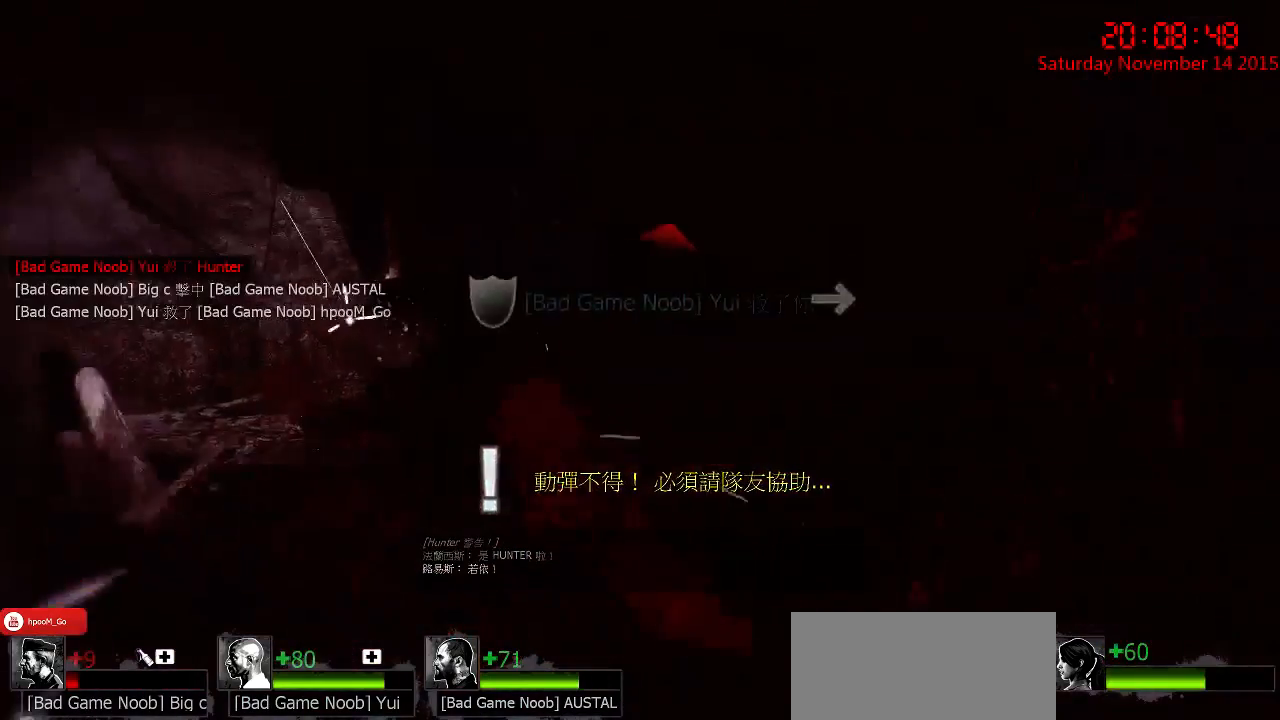
{"keys": ["s"], "mouse": [], "events": [[67, "mouse_right", "up"], [100, "s", "down"], [133, "mouse_right", "down"], [233, "mouse_right", "up"]]}
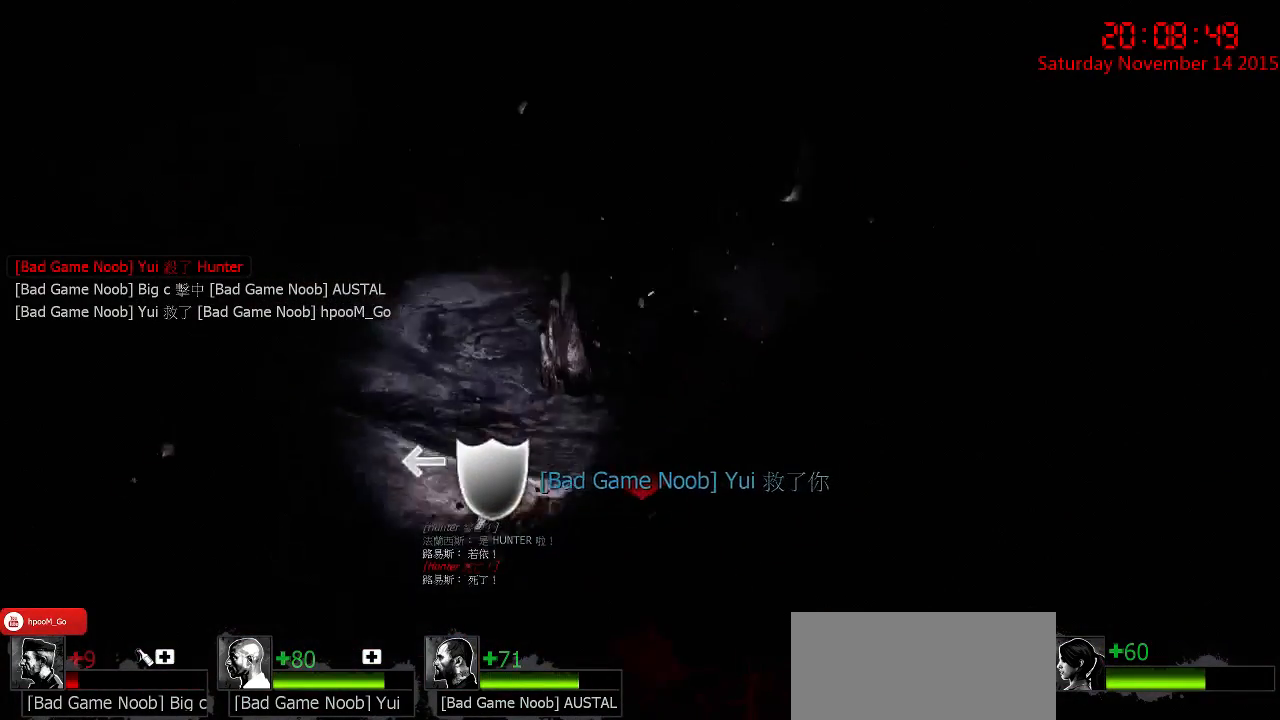
{"keys": ["ctrl"], "mouse": [], "events": [[50, "ctrl", "down"], [50, "s", "up"]]}
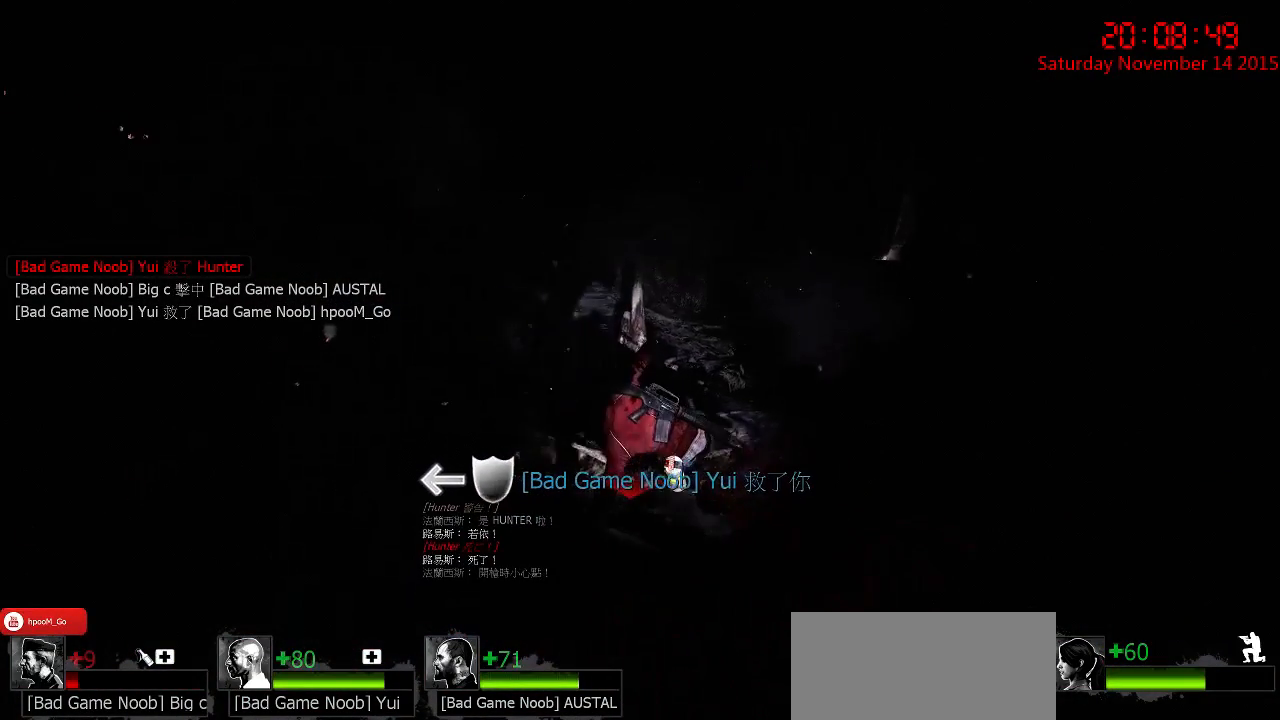
{"keys": ["ctrl"], "mouse": [], "events": [[333, "w", "down"], [467, "w", "up"]]}
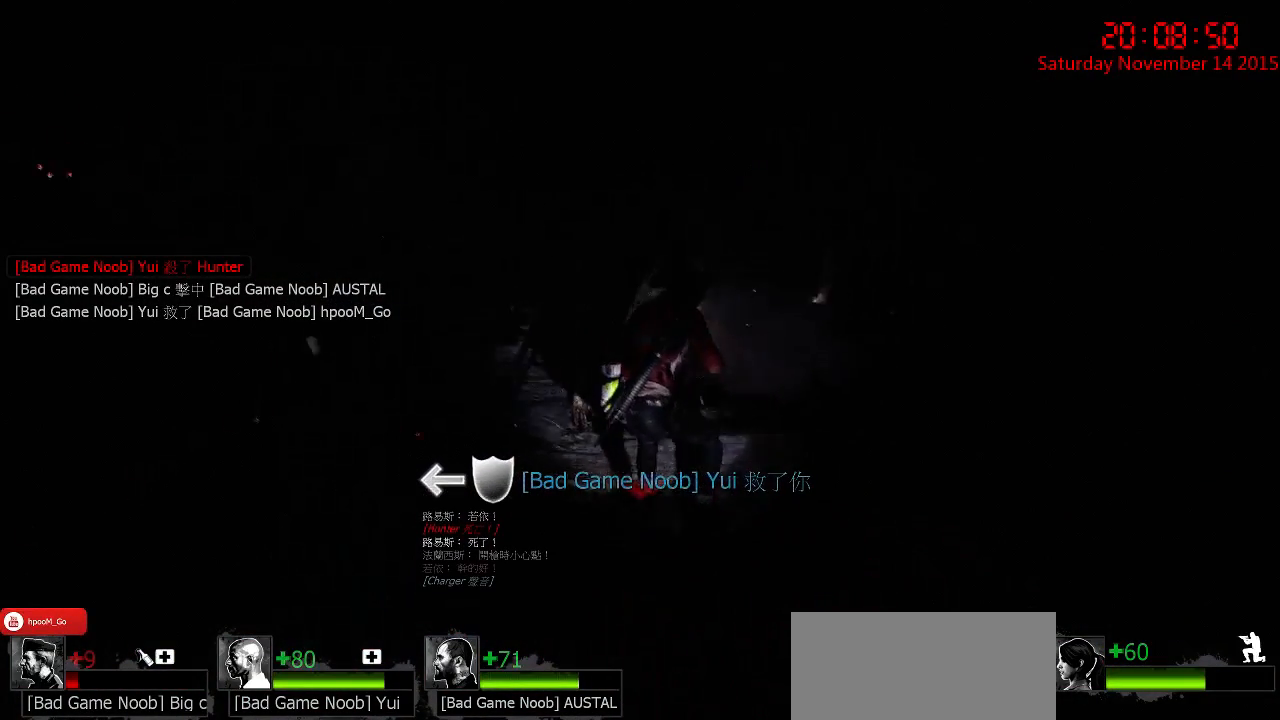
{"keys": ["a", "ctrl", "s"], "mouse": [], "events": [[117, "s", "down"], [183, "a", "down"], [217, "mouse_right", "down"], [317, "mouse_right", "up"], [350, "mouse_right", "down"], [450, "mouse_right", "up"]]}
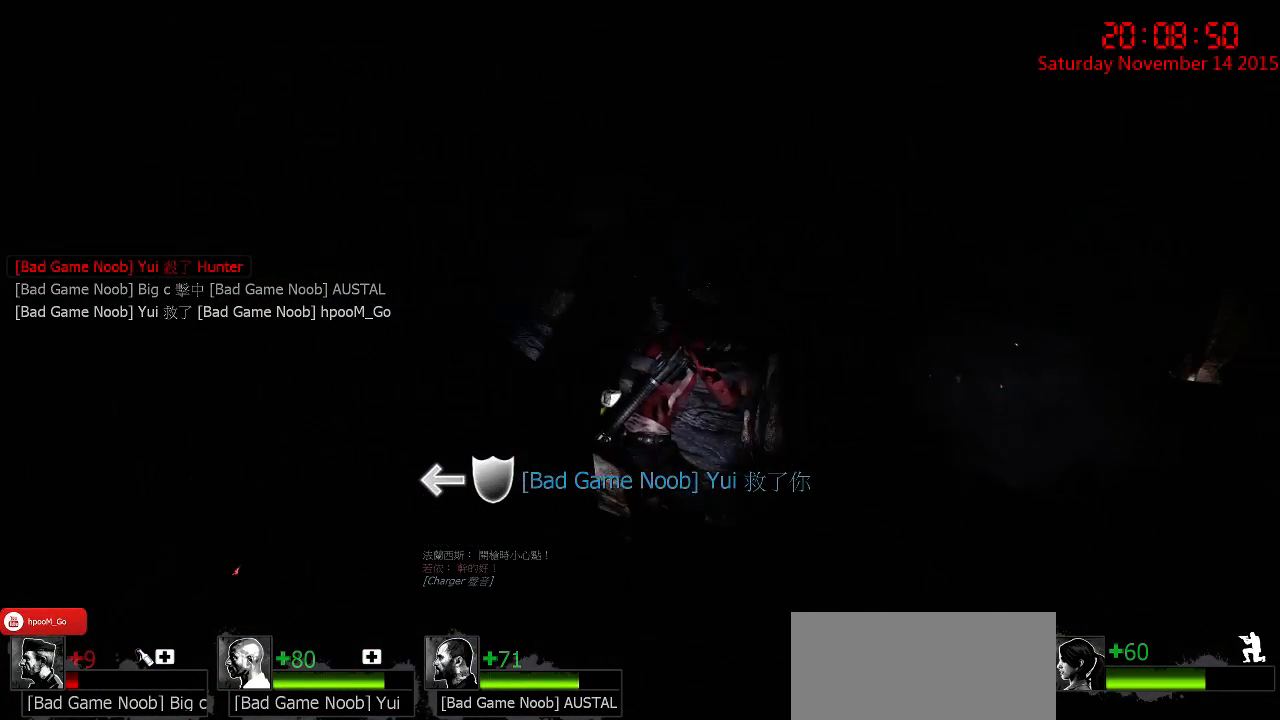
{"keys": ["ctrl", "d", "s"], "mouse": ["right"], "events": [[17, "mouse_right", "down"], [117, "mouse_right", "up"], [200, "mouse_right", "down"], [300, "mouse_right", "up"], [333, "mouse_right", "down"], [367, "a", "up"], [400, "d", "down"], [433, "mouse_right", "up"], [500, "mouse_right", "down"]]}
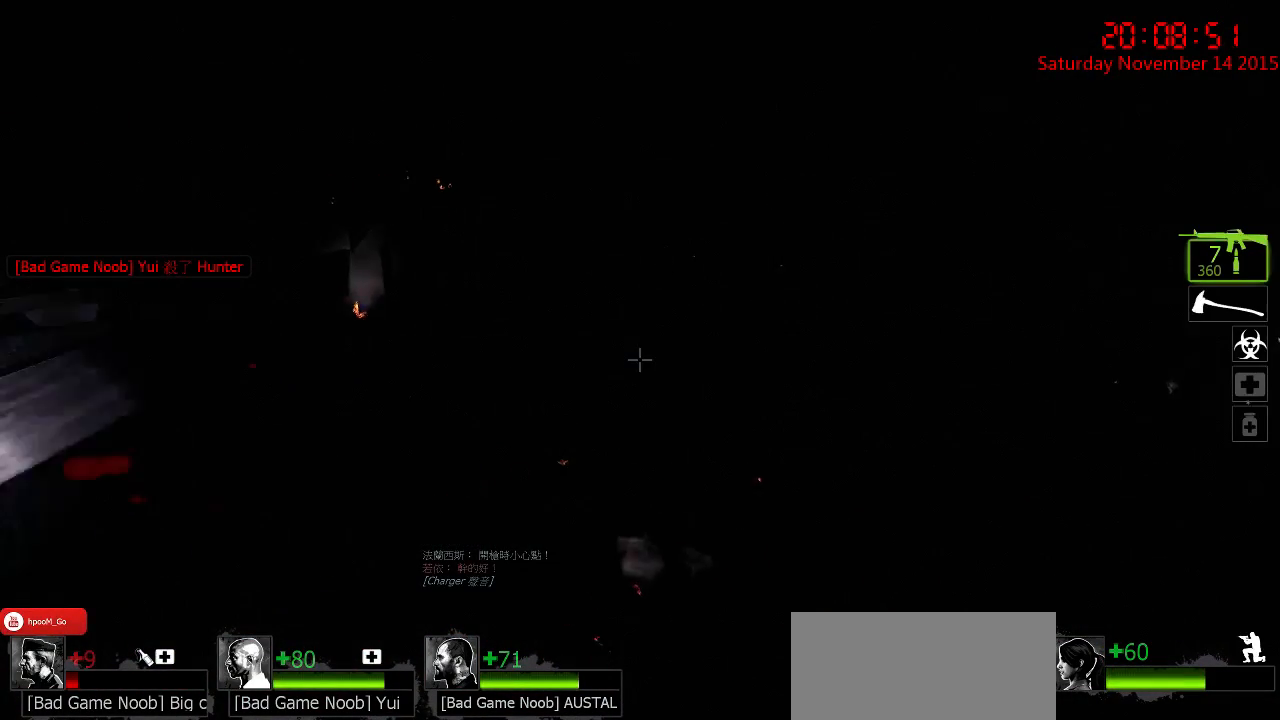
{"keys": ["ctrl", "s"], "mouse": [], "events": [[100, "d", "up"], [100, "mouse_right", "up"], [167, "mouse_right", "down"], [283, "mouse_right", "up"]]}
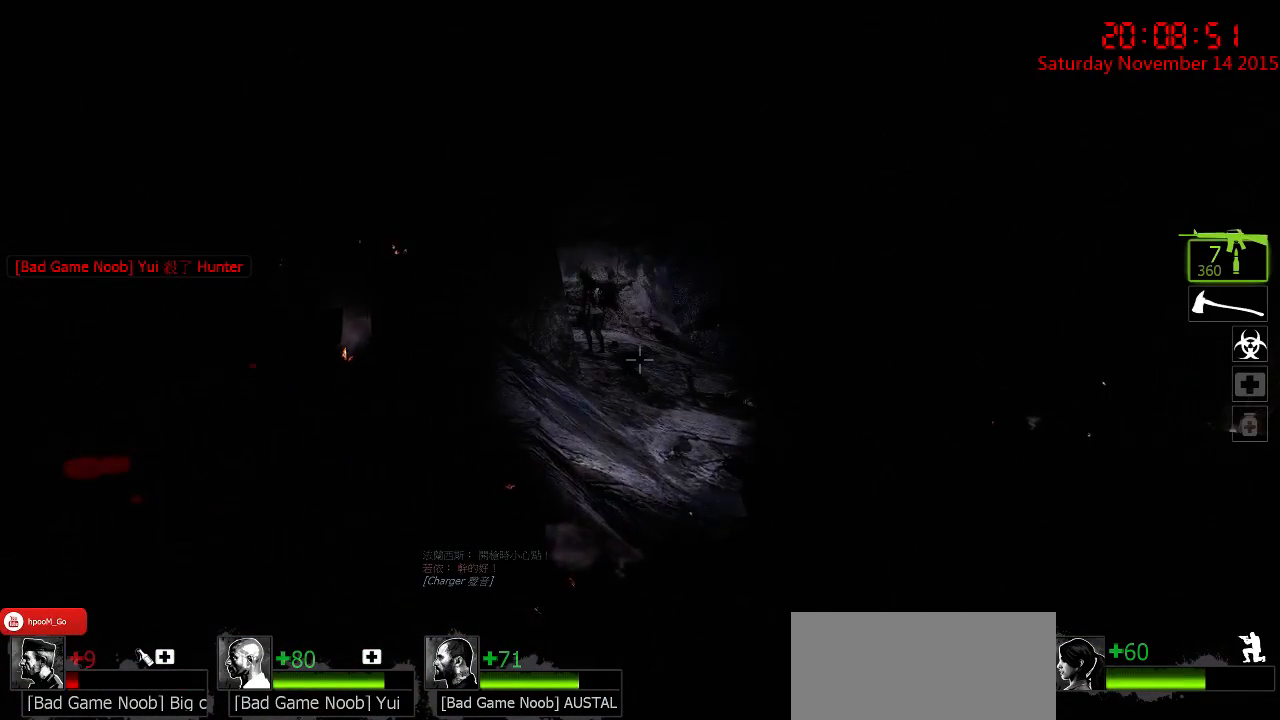
{"keys": ["a", "ctrl"], "mouse": [], "events": [[117, "a", "down"], [383, "s", "up"]]}
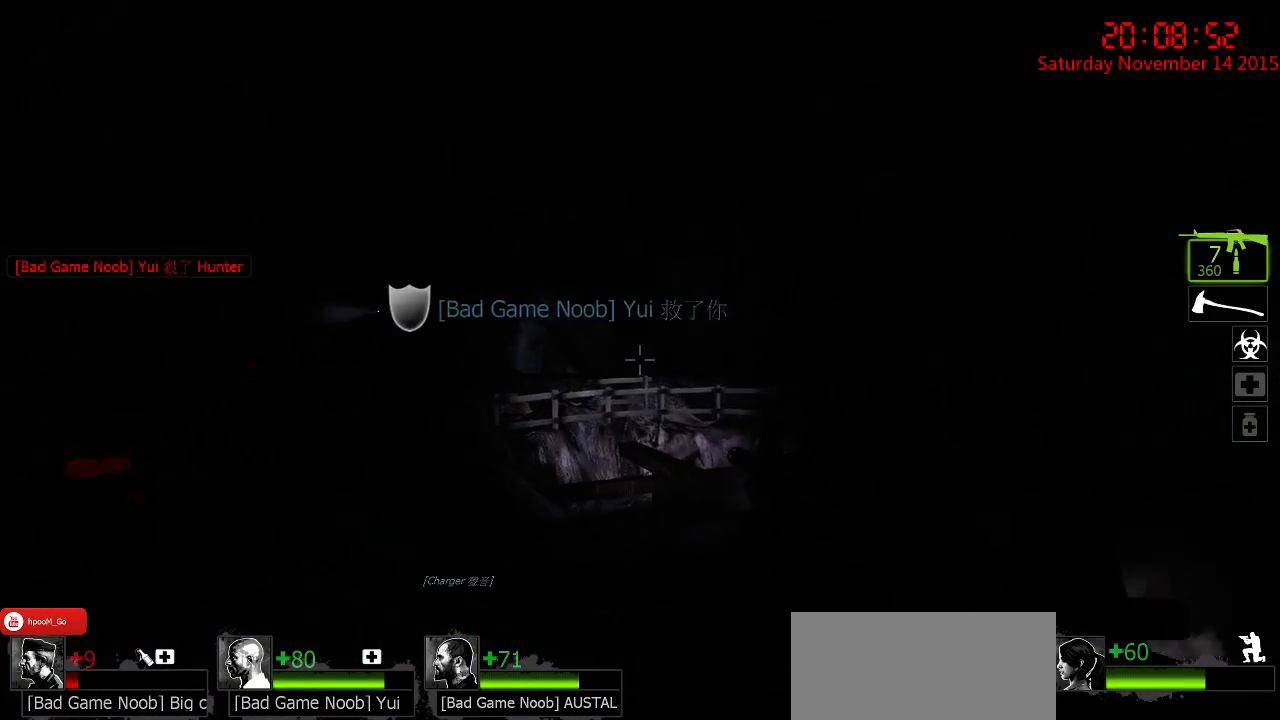
{"keys": ["a", "ctrl", "s"], "mouse": [], "events": [[100, "w", "down"], [300, "w", "up"], [467, "s", "down"]]}
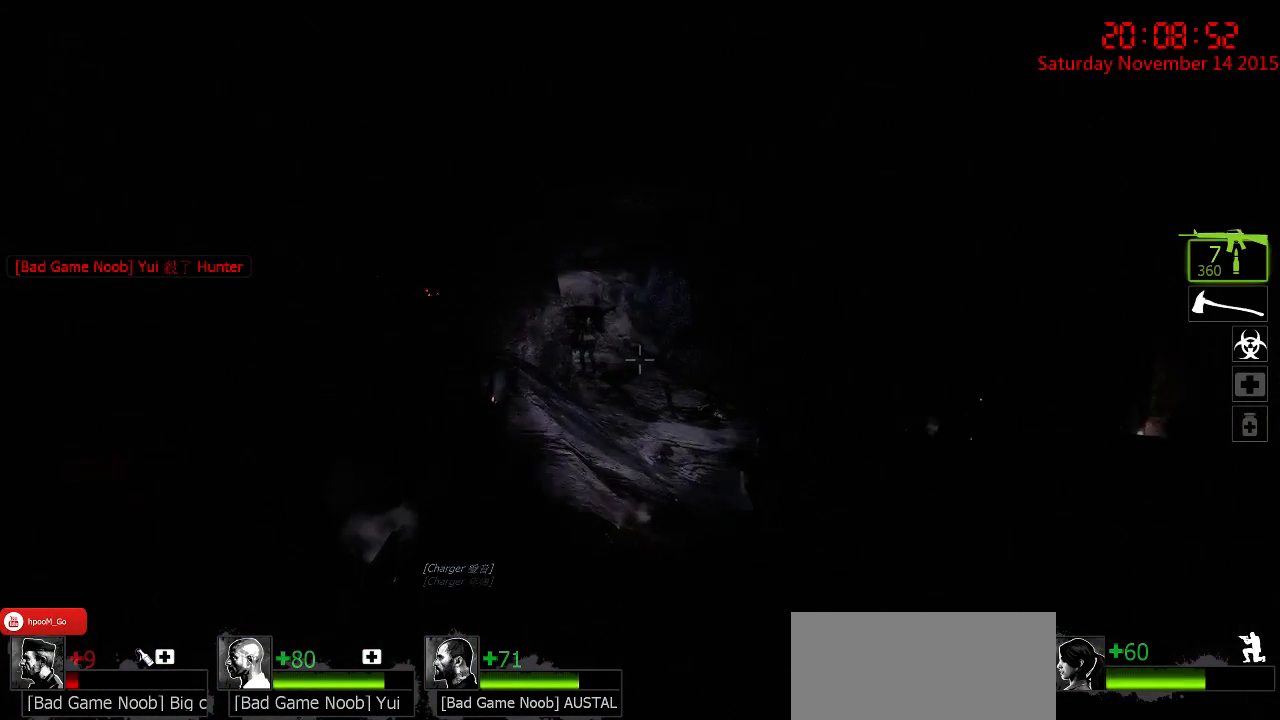
{"keys": ["a", "ctrl", "s"], "mouse": [], "events": []}
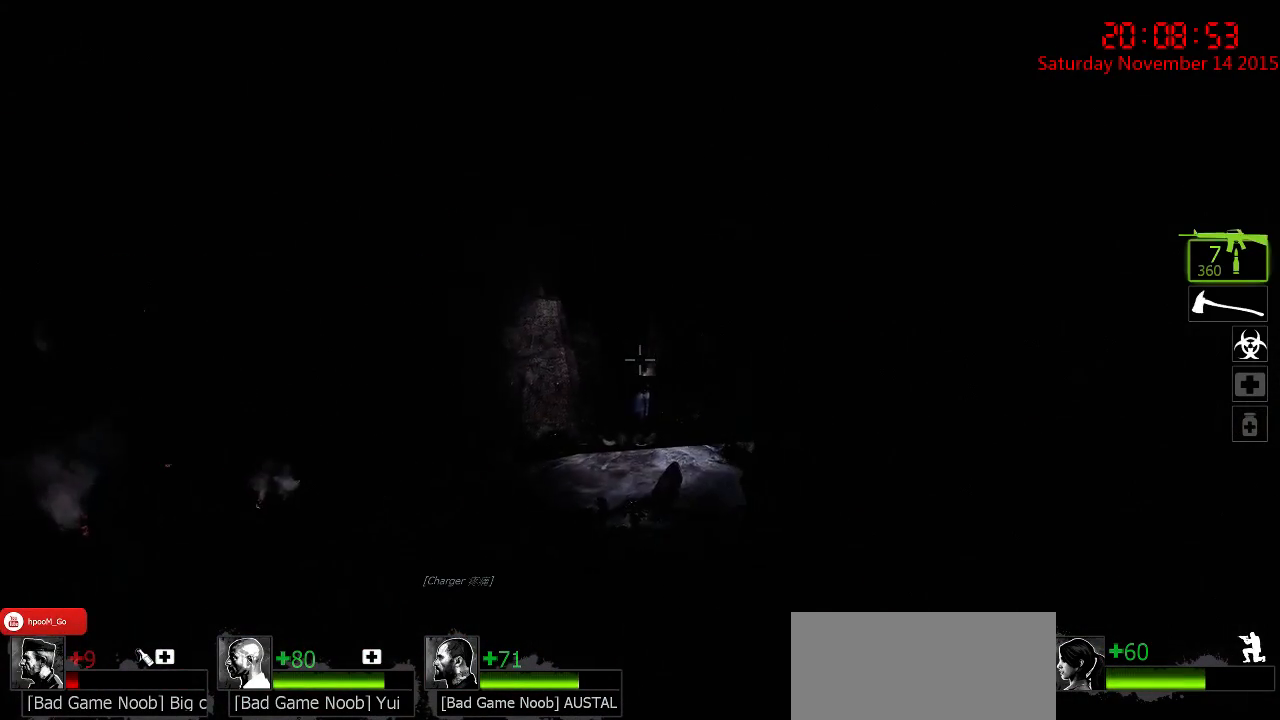
{"keys": ["ctrl", "d", "s"], "mouse": [], "events": [[17, "a", "up"], [83, "d", "down"], [150, "d", "up"], [367, "a", "down"], [500, "a", "up"], [500, "d", "down"]]}